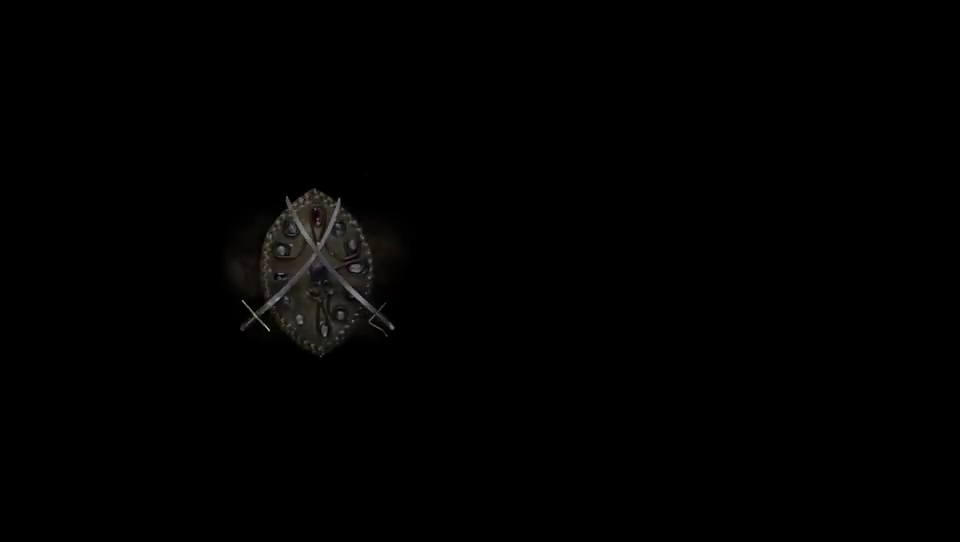
Gameplay with a controller (Xbox layout); each line is a JSON object with the inputs held at the frame after it (dt_ms = milliseconds from this image to that frame). "events" lists button and stick changes between this image and that frame as [ms after this image, input, new state], when the widget could be followed in between.
{"dt_ms": 500, "buttons": [], "left_stick": "right", "right_stick": "center", "events": [[333, "left_stick", "right"]]}
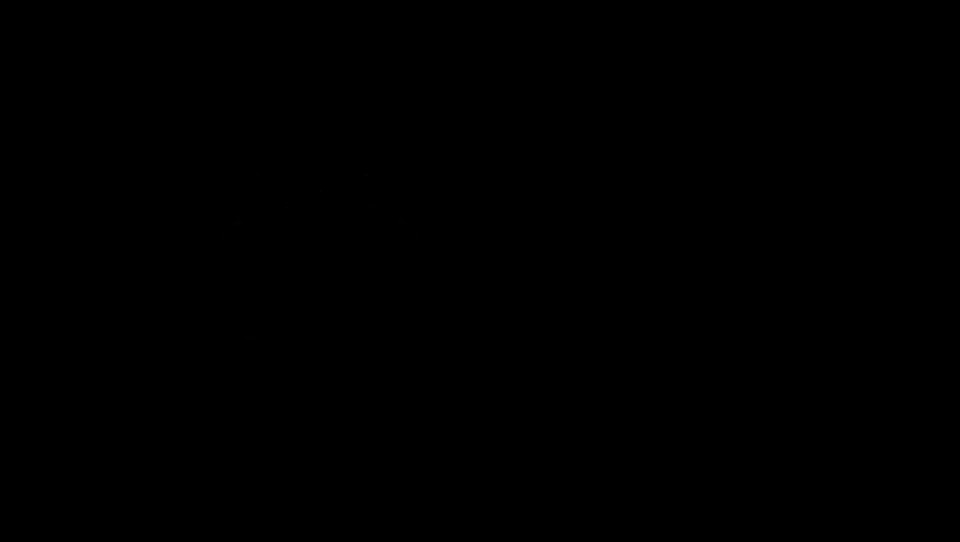
{"dt_ms": 500, "buttons": [], "left_stick": "center", "right_stick": "center", "events": [[17, "left_stick", "center"]]}
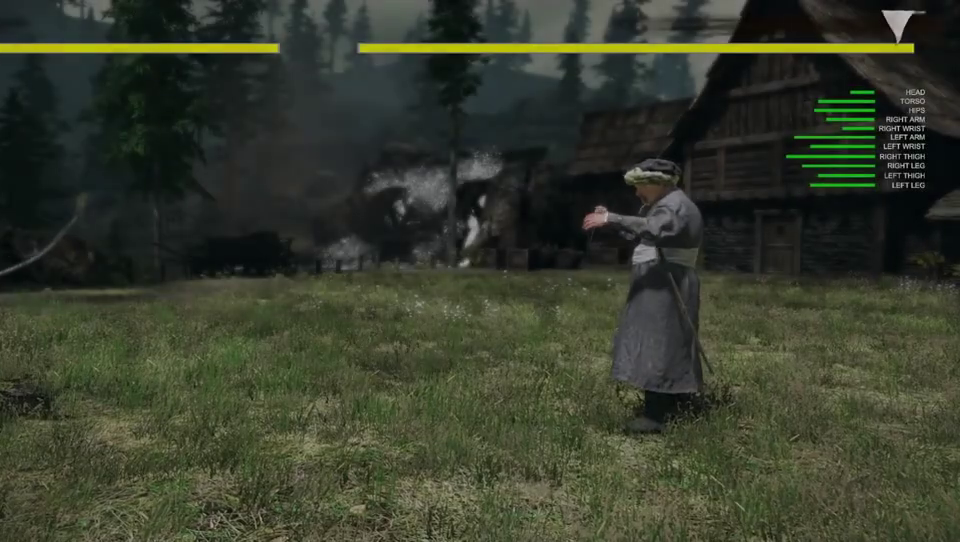
{"dt_ms": 400, "buttons": [], "left_stick": "right", "right_stick": "center", "events": [[100, "left_stick", "right"]]}
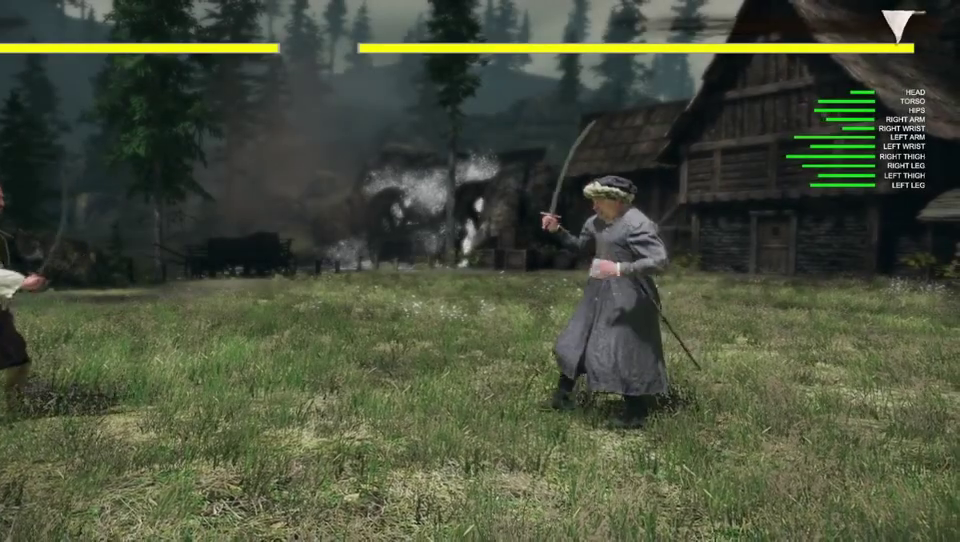
{"dt_ms": 400, "buttons": [], "left_stick": "center", "right_stick": "center", "events": [[33, "left_stick", "center"]]}
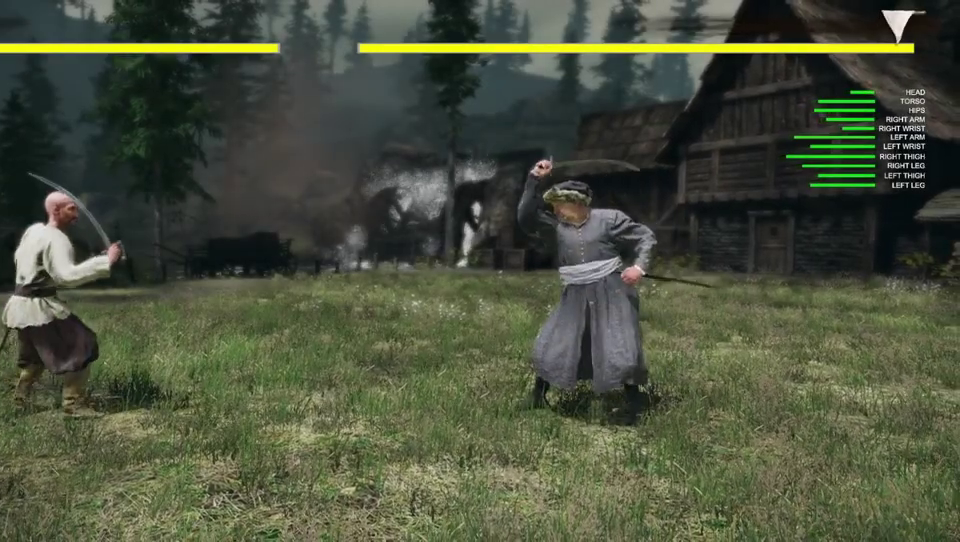
{"dt_ms": 400, "buttons": [], "left_stick": "center", "right_stick": "center", "events": []}
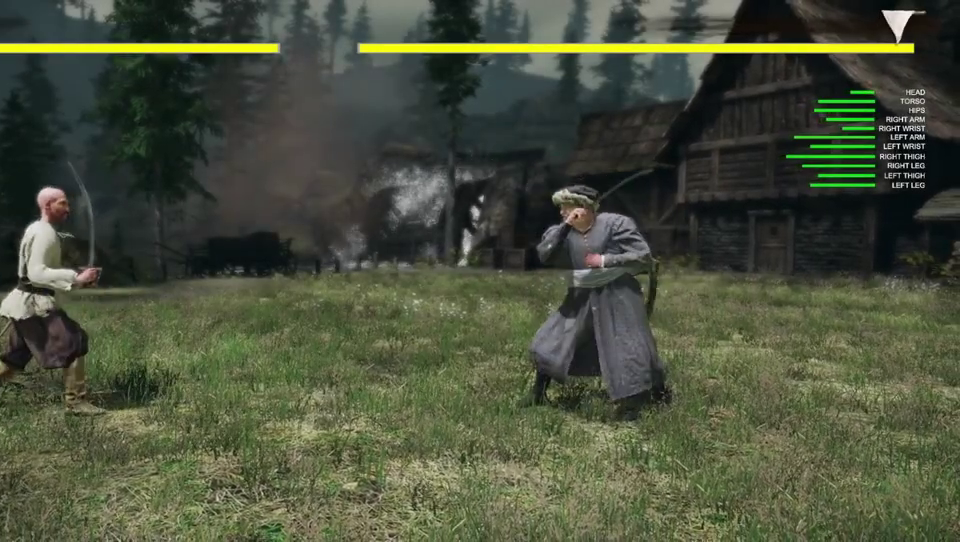
{"dt_ms": 300, "buttons": [], "left_stick": "right", "right_stick": "center", "events": [[167, "left_stick", "right"]]}
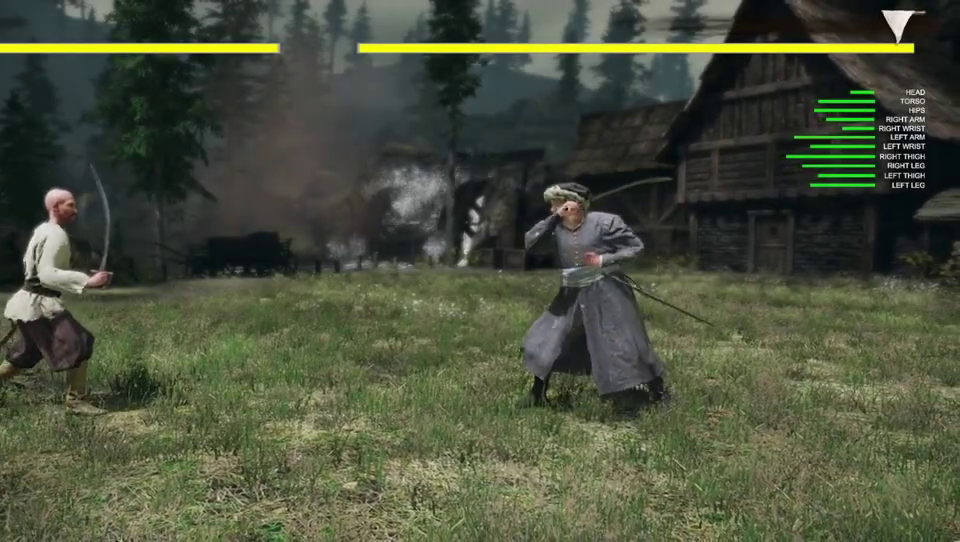
{"dt_ms": 300, "buttons": [], "left_stick": "right", "right_stick": "center", "events": []}
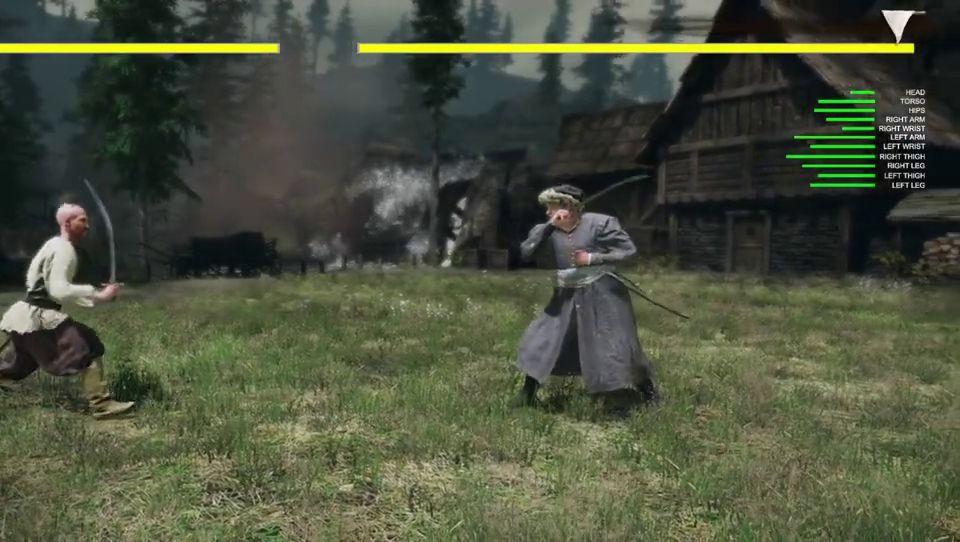
{"dt_ms": 500, "buttons": [], "left_stick": "center", "right_stick": "center", "events": [[83, "left_stick", "center"]]}
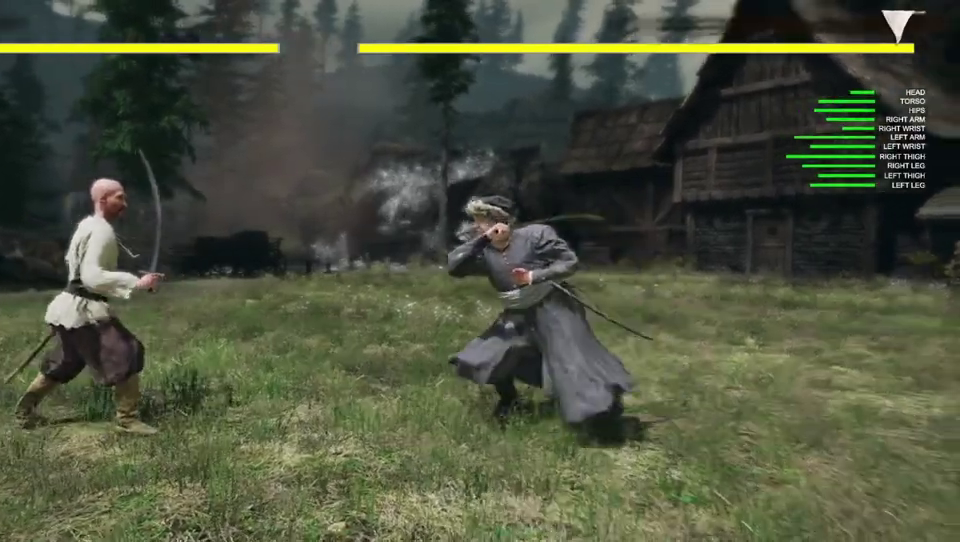
{"dt_ms": 400, "buttons": [], "left_stick": "center", "right_stick": "center", "events": [[267, "Y", "down"], [383, "Y", "up"]]}
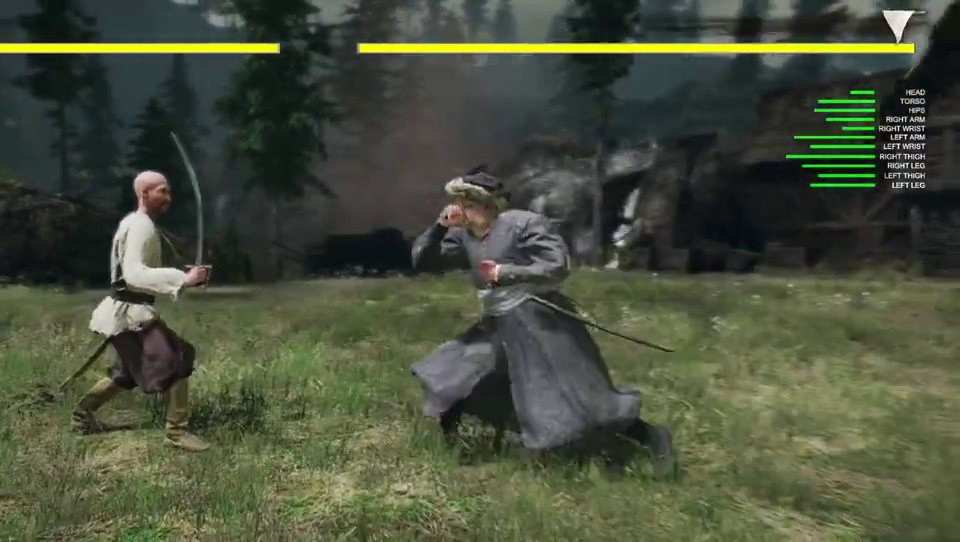
{"dt_ms": 400, "buttons": [], "left_stick": "center", "right_stick": "center", "events": [[117, "A", "down"], [267, "A", "up"]]}
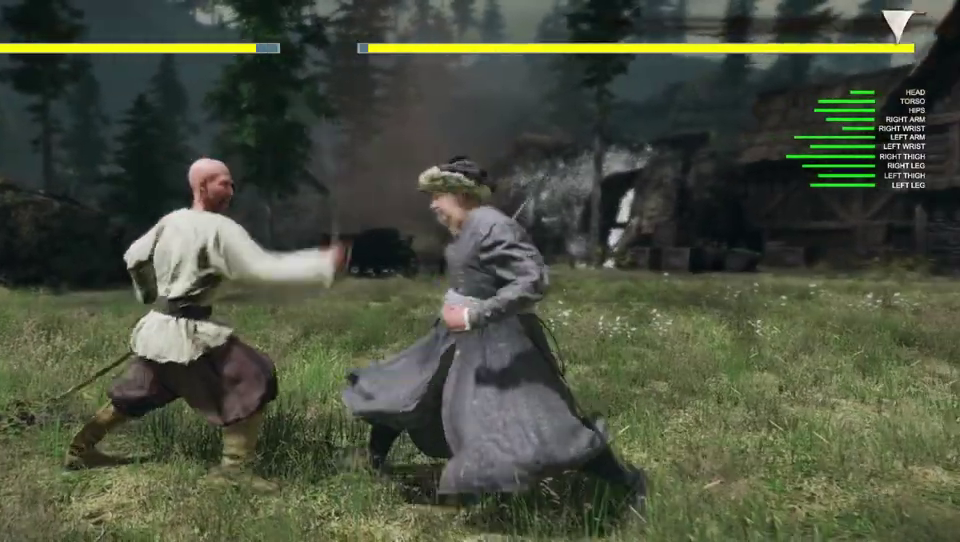
{"dt_ms": 400, "buttons": [], "left_stick": "center", "right_stick": "center", "events": []}
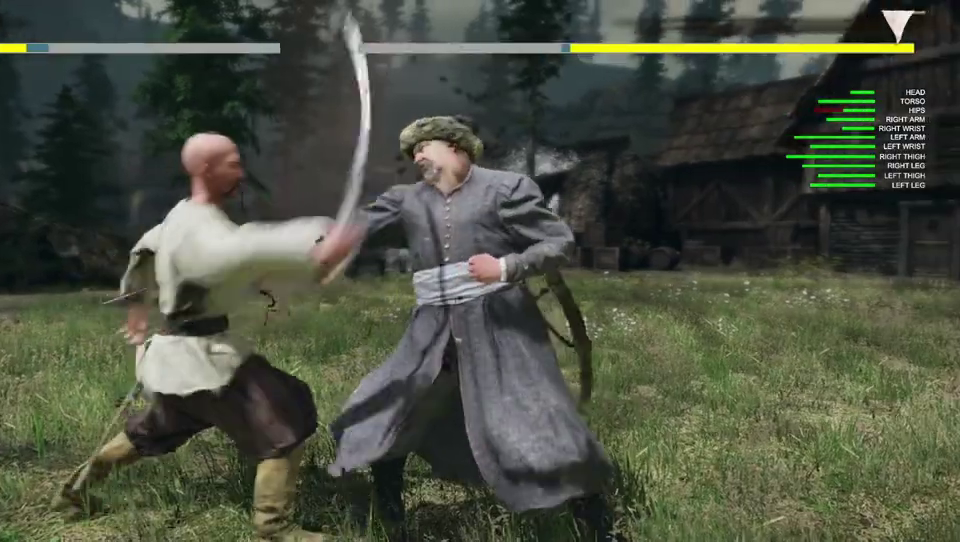
{"dt_ms": 400, "buttons": [], "left_stick": "center", "right_stick": "center", "events": []}
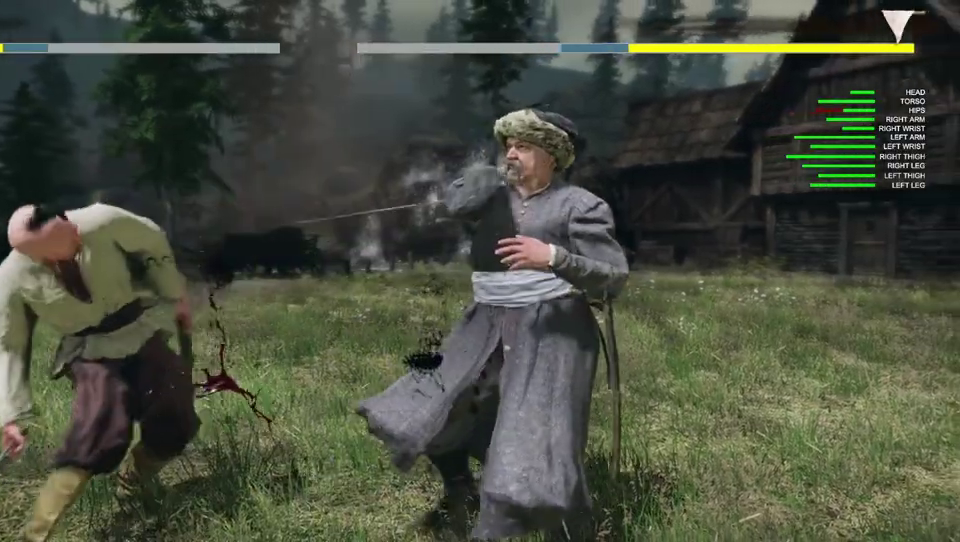
{"dt_ms": 500, "buttons": [], "left_stick": "center", "right_stick": "center", "events": []}
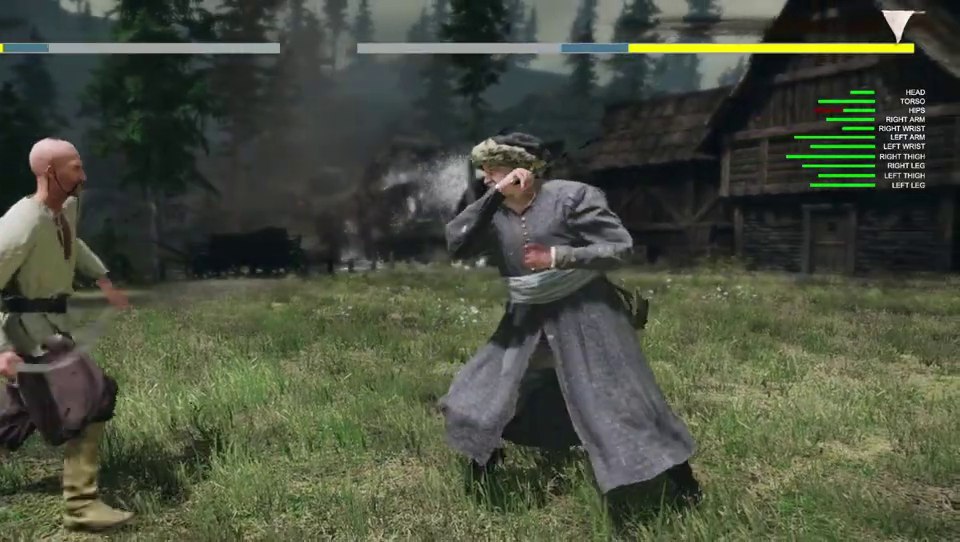
{"dt_ms": 400, "buttons": [], "left_stick": "center", "right_stick": "center", "events": []}
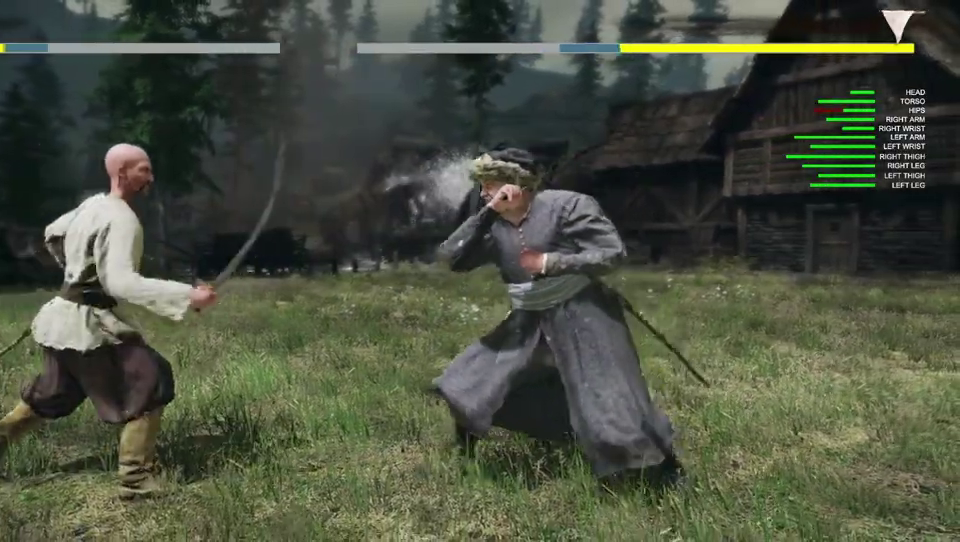
{"dt_ms": 400, "buttons": ["A"], "left_stick": "center", "right_stick": "center", "events": [[100, "Y", "down"], [233, "Y", "up"], [383, "A", "down"]]}
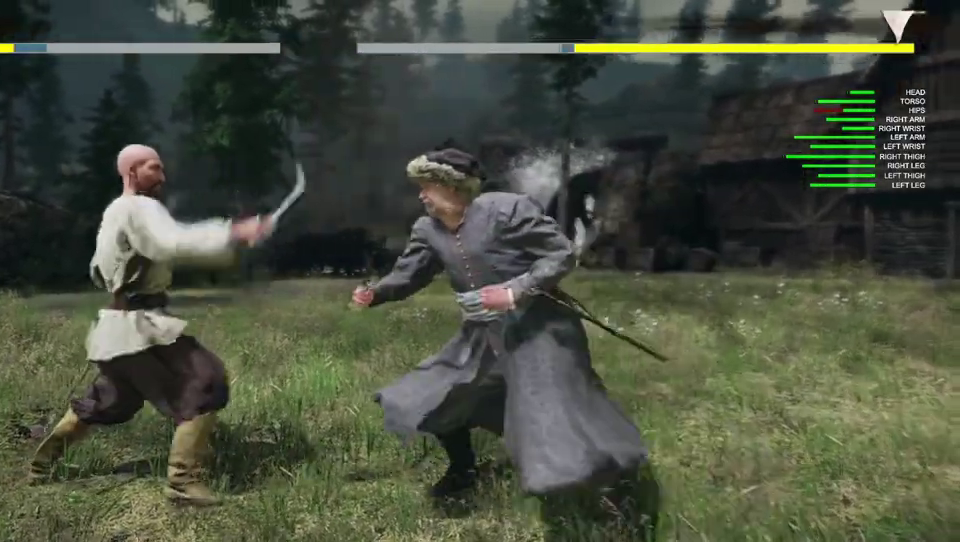
{"dt_ms": 400, "buttons": [], "left_stick": "center", "right_stick": "center", "events": [[117, "A", "up"]]}